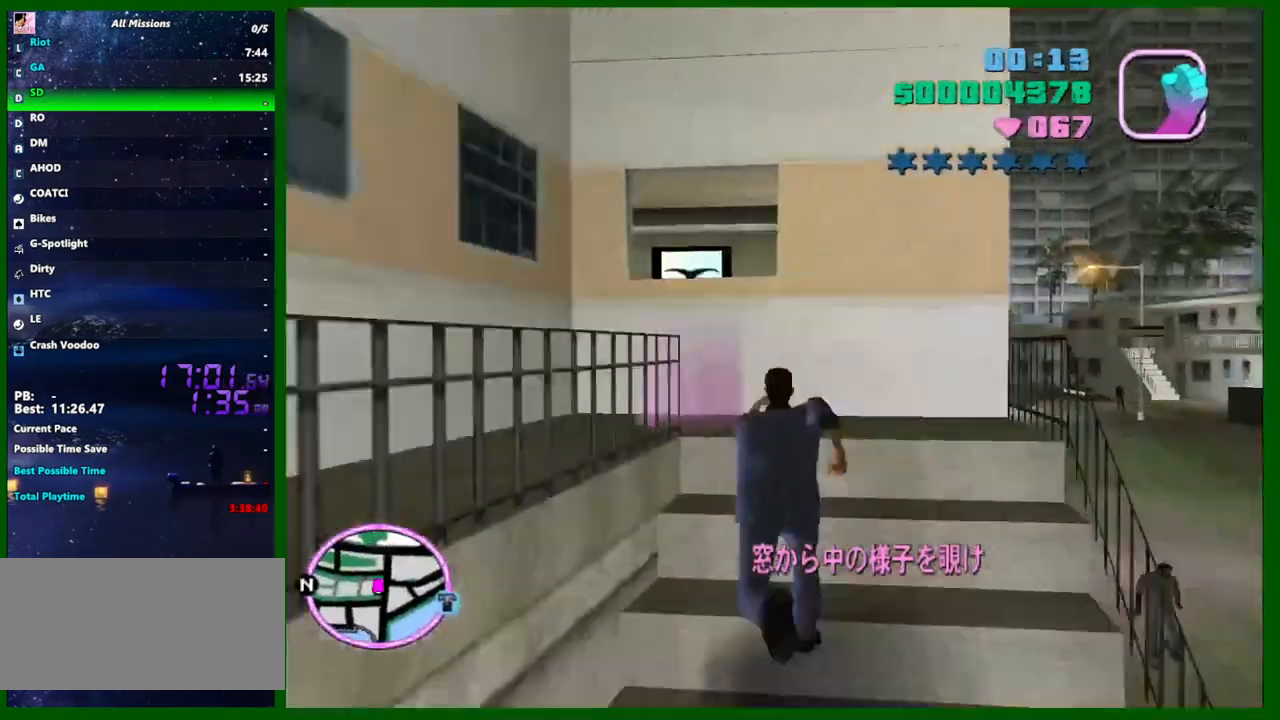
Gameplay with keyboard and mouse; each line is a JSON object with the keys and mouse buttons held at the frame after it. "events" lists presses ("down") and releases ("up") of "1", "2", "3", "4", "5", "a", "c", "caps_lock", "ctrl", "d", "down", "e", "escape", "f", "f1", "f2", "f3", "g", "h", "left", "q", "right", "s", "shift", "space", "tab", "up", "v", "w", "x", "y", "z", "mouse_left", "mouse_middle", "mouse_right", "mouse_wheel_up" and "mouse_wheel_down" between this image and that frame as [ms after this image, input, new state], when the widget could be followed in between. "mouse_left", "mouse_middle", "mouse_right", "mouse_wheel_up", "mouse_wheel_down" = the "left", "middle", "right", "wheel_up", "wheel_down" buttons of the "mouse" list. No other keys are recorded. Not read: mouse_move.
{"keys": ["w"], "mouse": [], "events": [[83, "shift", "down"], [167, "shift", "up"], [267, "shift", "down"], [367, "shift", "up"], [417, "shift", "down"], [500, "shift", "up"]]}
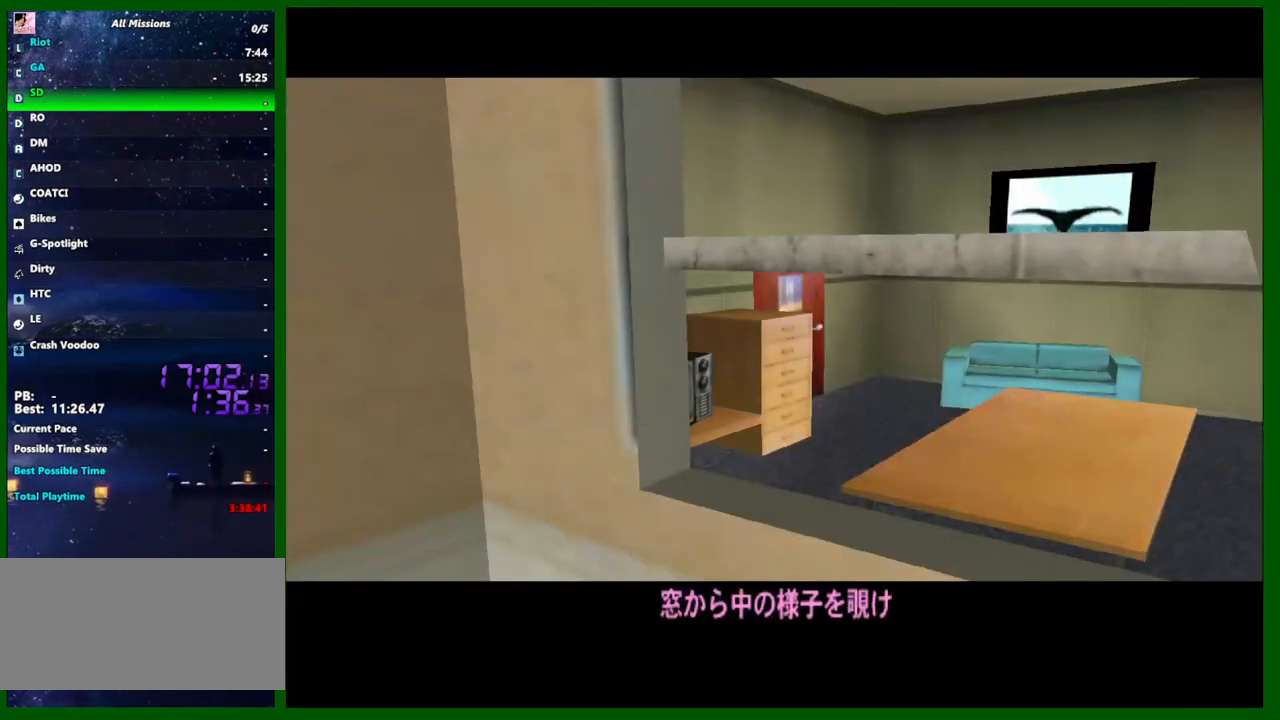
{"keys": ["a", "w"], "mouse": [], "events": [[100, "shift", "down"], [150, "shift", "up"], [233, "shift", "down"], [333, "shift", "up"], [383, "shift", "down"], [467, "a", "down"], [467, "shift", "up"]]}
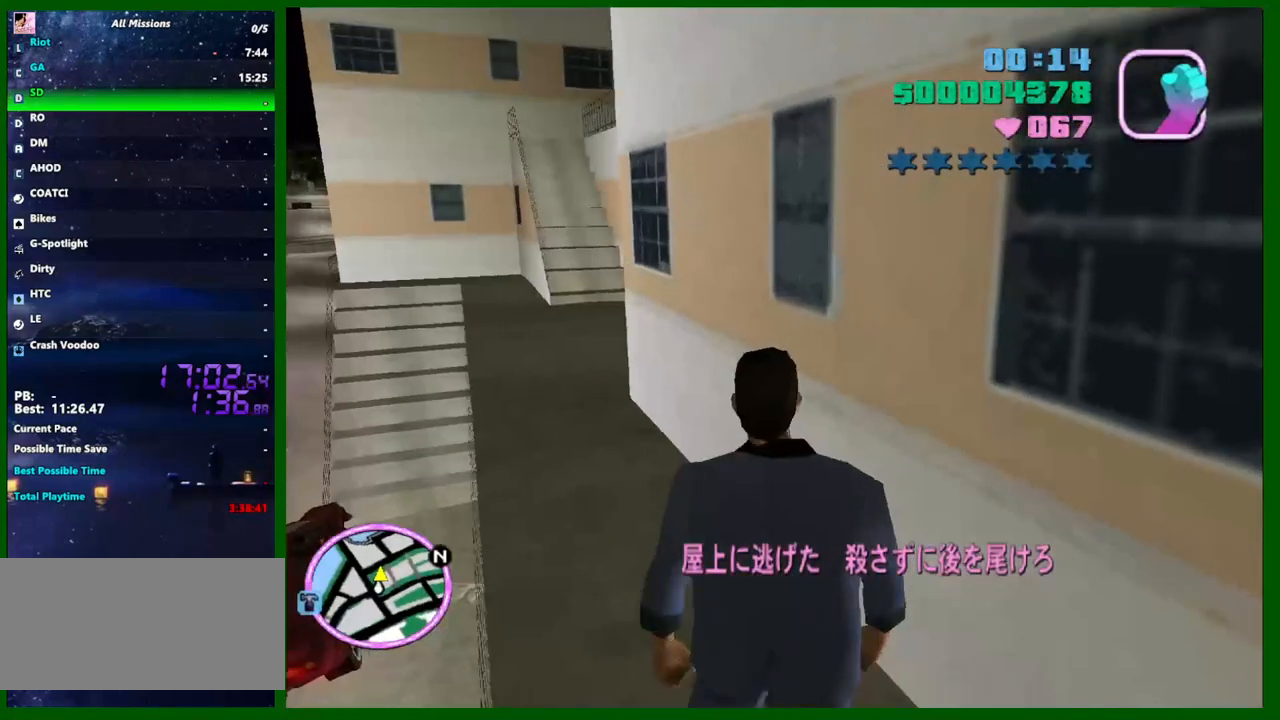
{"keys": ["a", "shift", "w"], "mouse": [], "events": [[17, "shift", "down"]]}
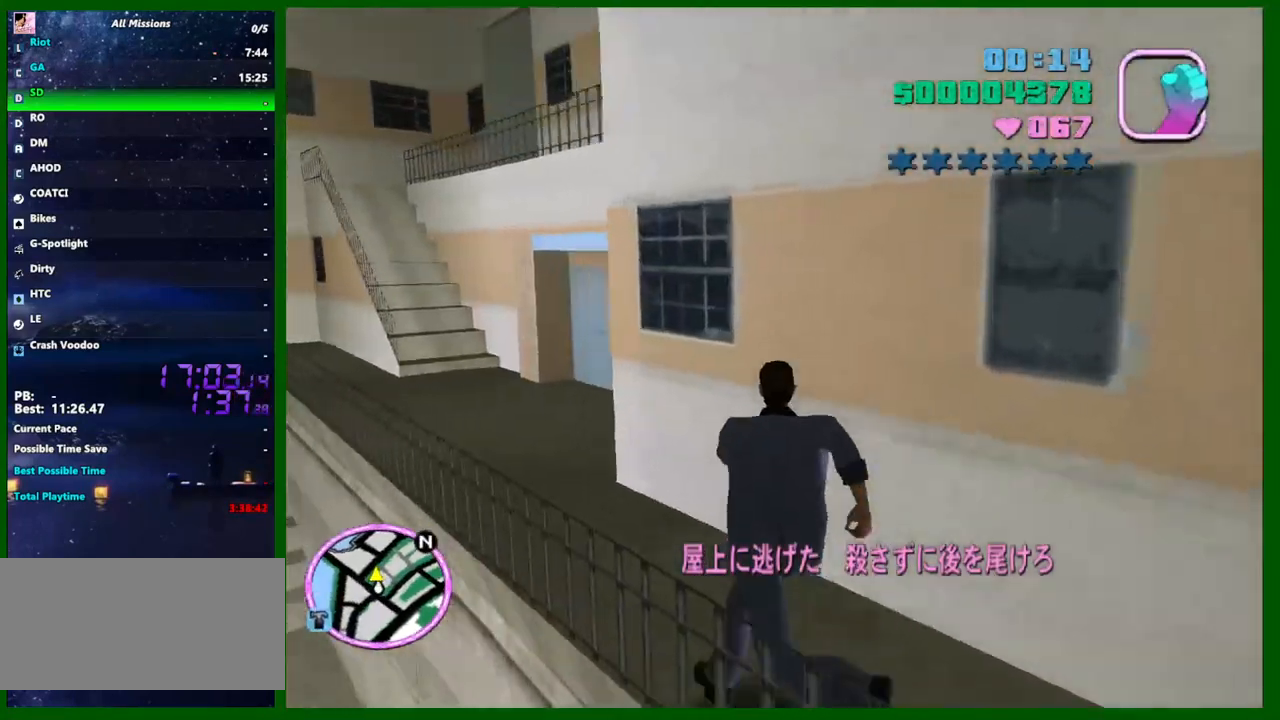
{"keys": ["a", "shift", "w"], "mouse": [], "events": []}
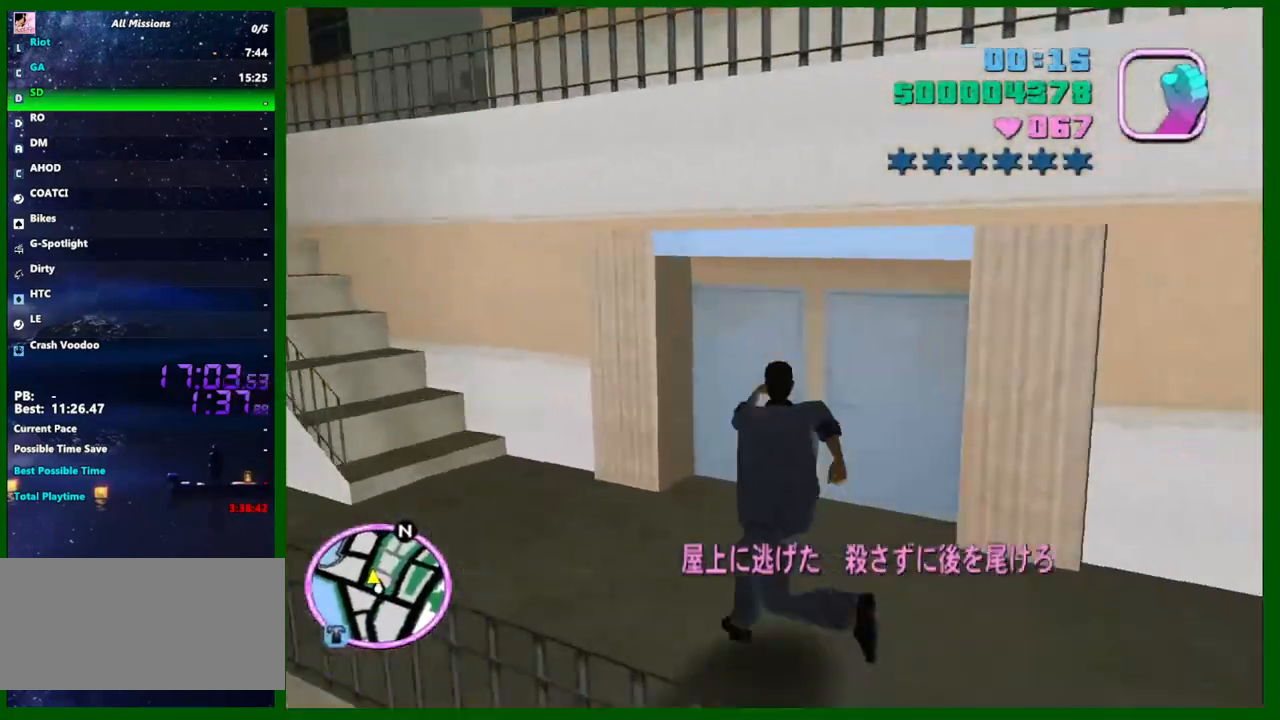
{"keys": ["a", "shift", "w"], "mouse": [], "events": []}
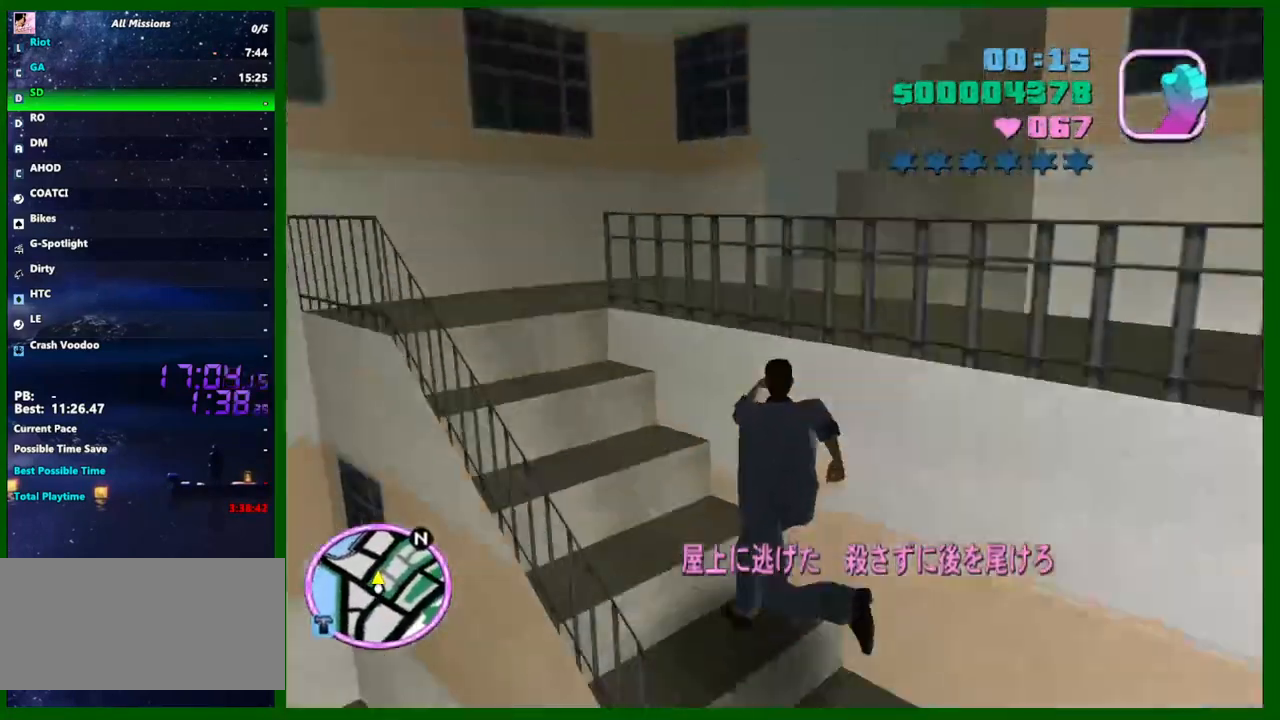
{"keys": ["shift", "w"], "mouse": [], "events": [[250, "a", "up"]]}
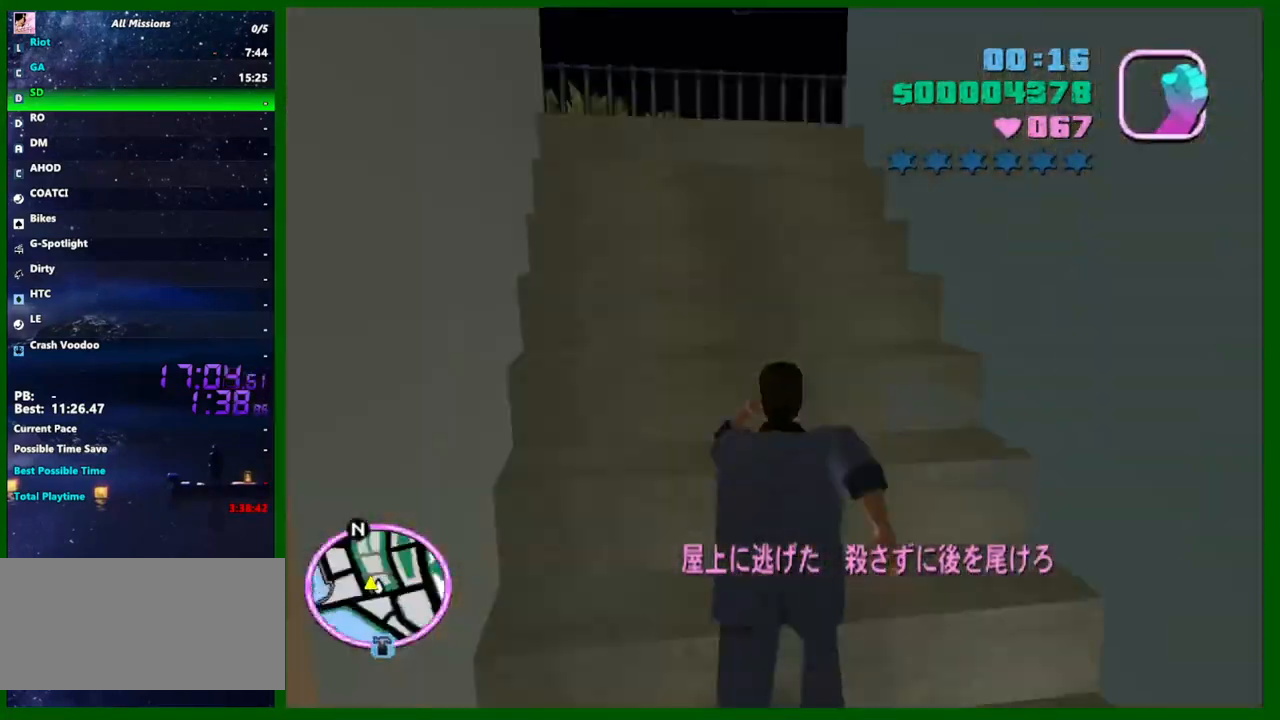
{"keys": [], "mouse": [], "events": [[400, "shift", "up"], [400, "w", "up"]]}
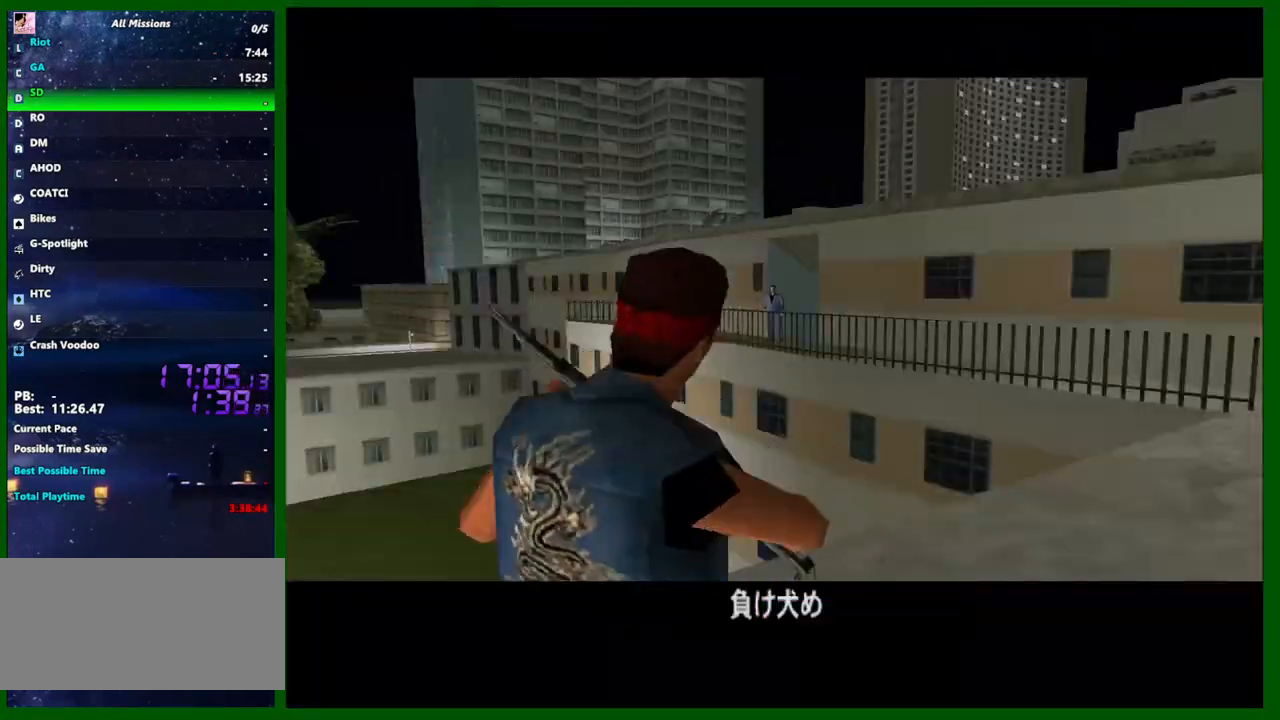
{"keys": [], "mouse": [], "events": []}
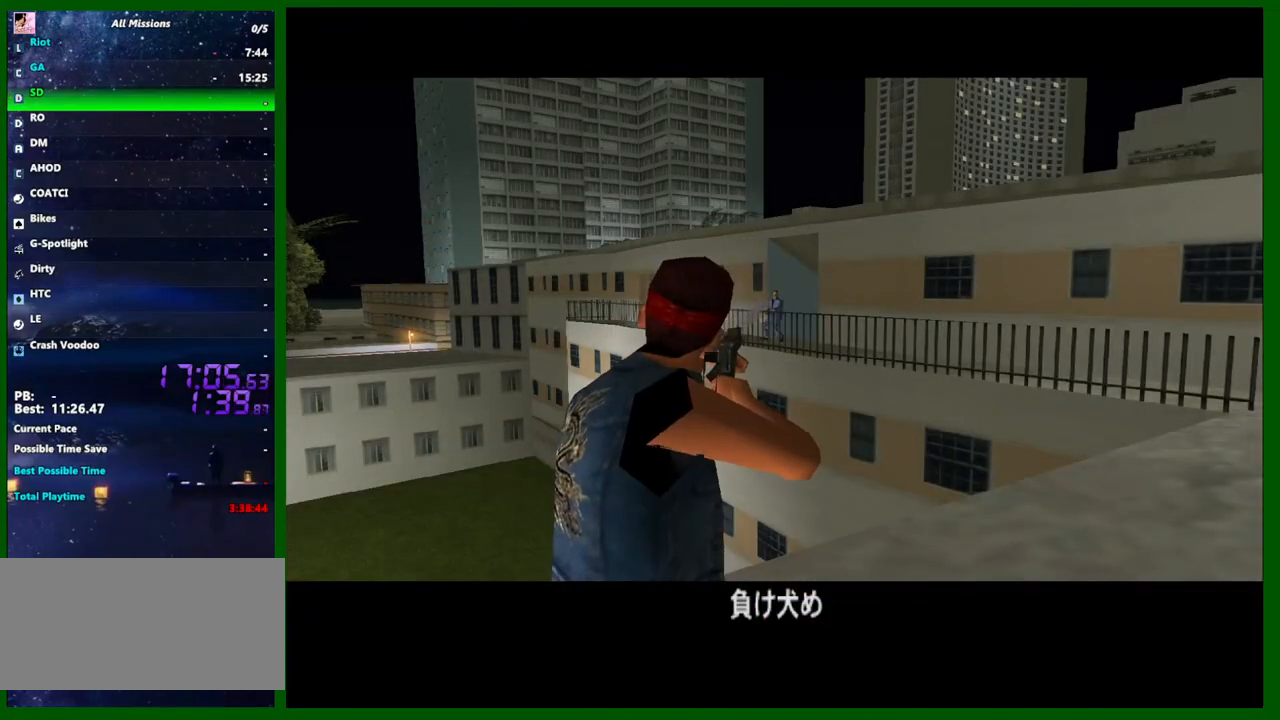
{"keys": [], "mouse": [], "events": []}
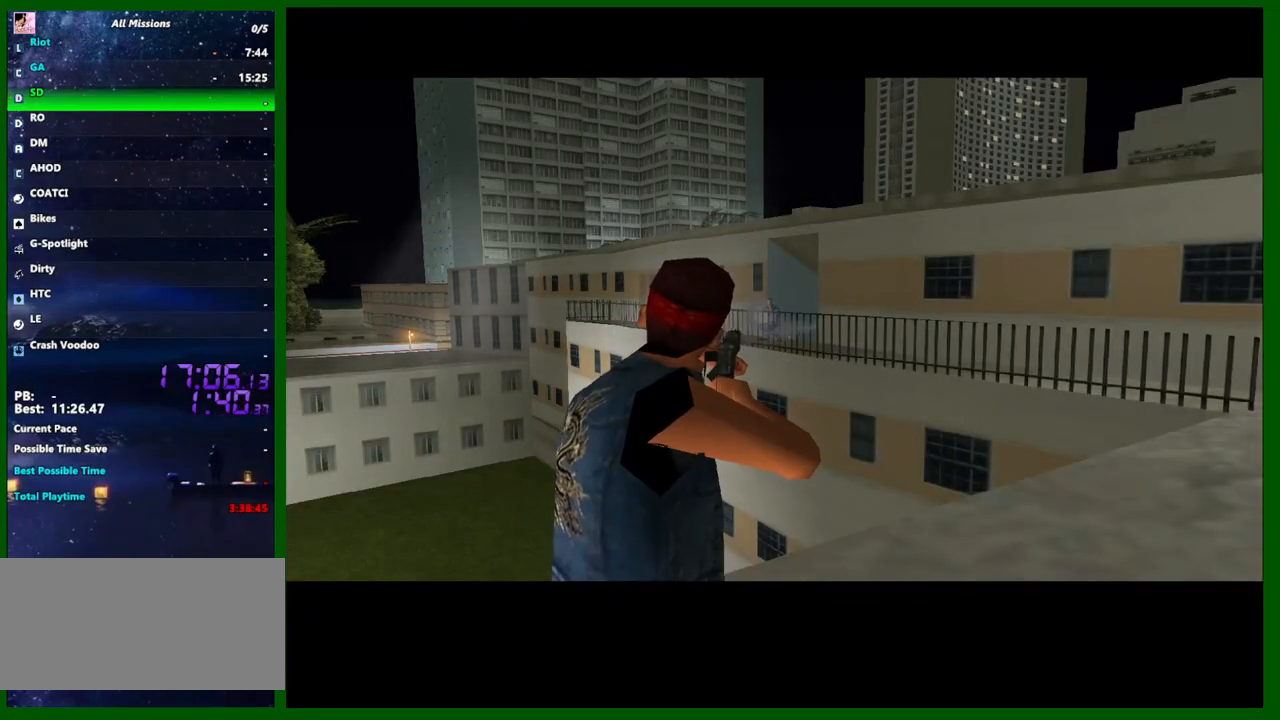
{"keys": [], "mouse": [], "events": []}
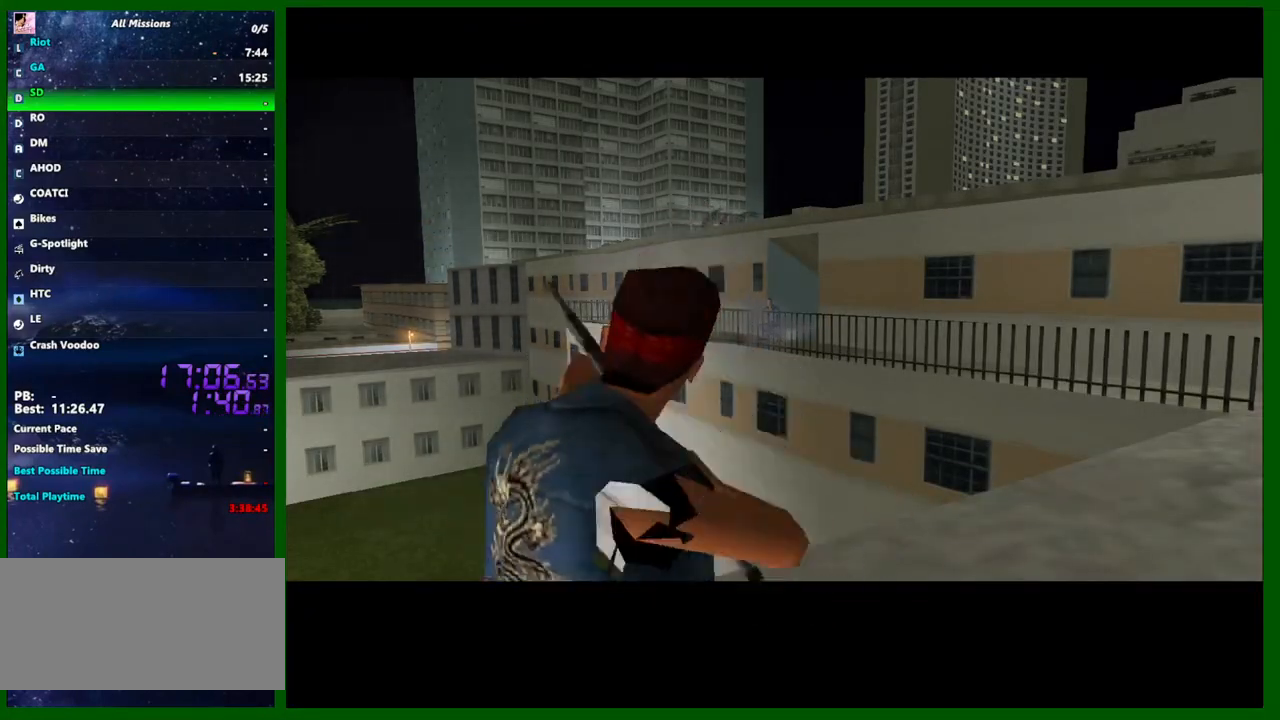
{"keys": ["a", "w"], "mouse": [], "events": [[467, "a", "down"], [467, "w", "down"]]}
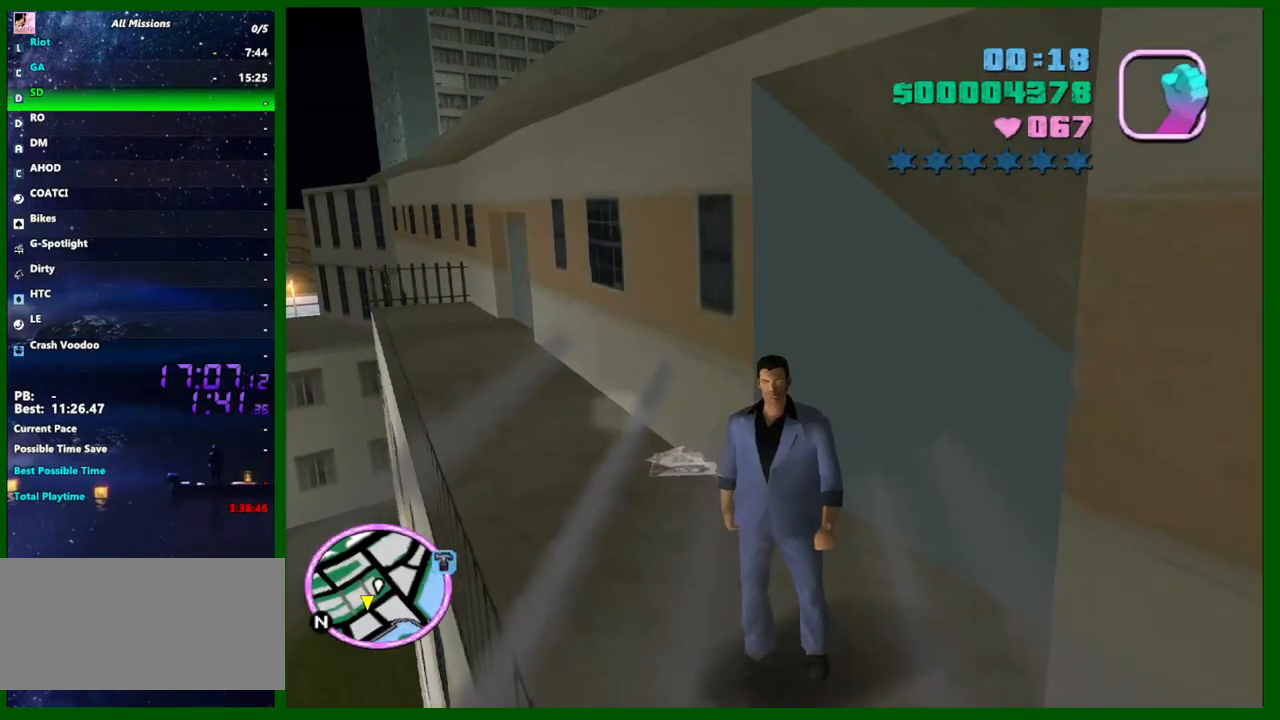
{"keys": ["d", "shift", "w"], "mouse": [], "events": [[250, "shift", "down"], [383, "d", "down"], [433, "a", "up"]]}
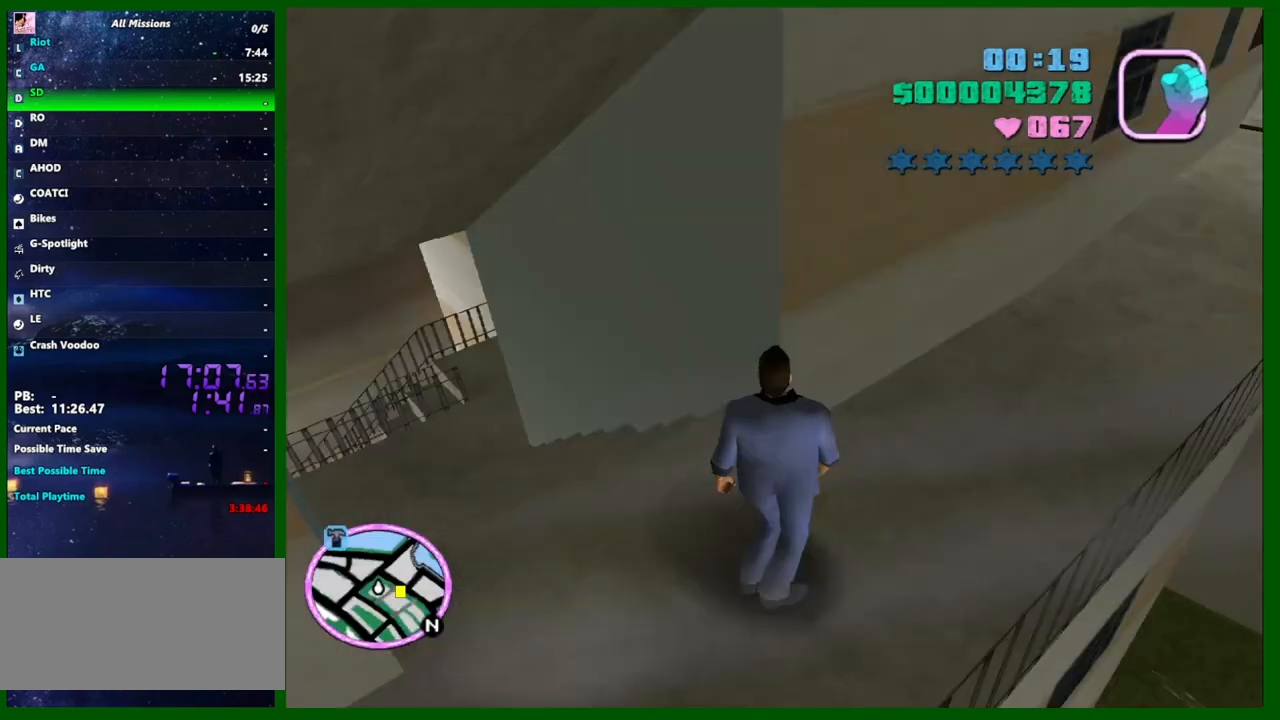
{"keys": ["shift", "w"], "mouse": [], "events": [[217, "d", "up"]]}
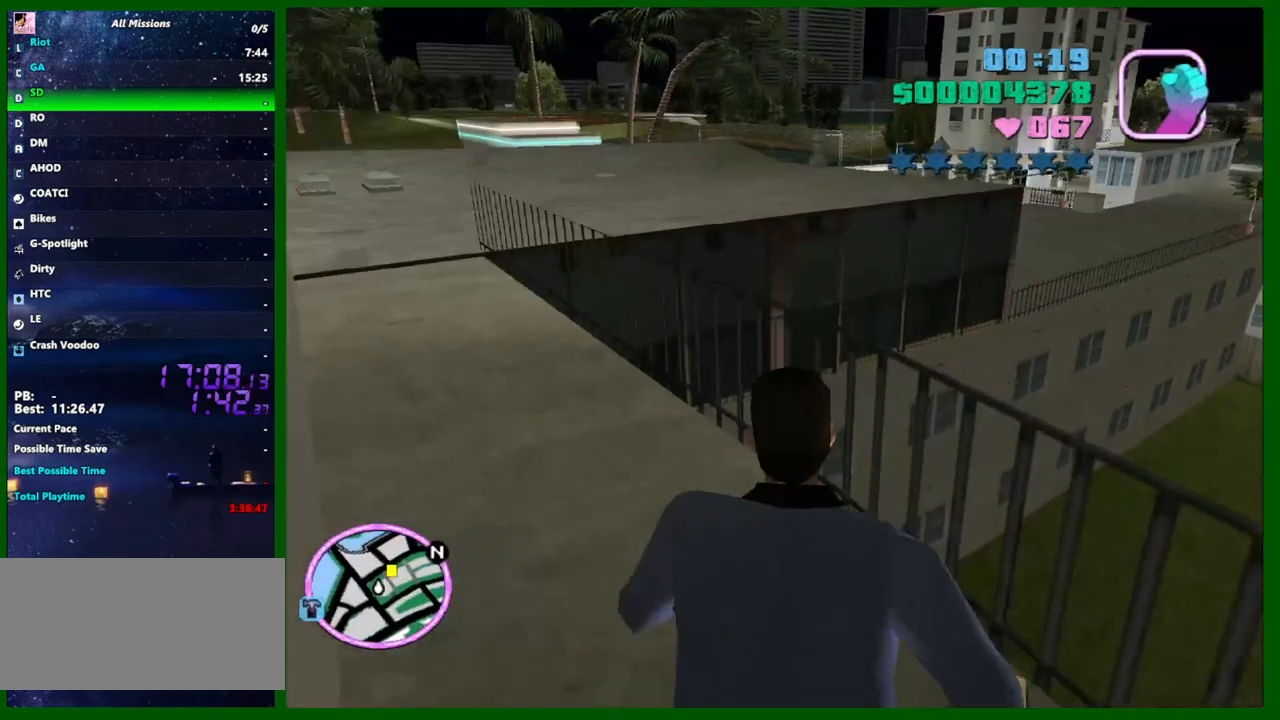
{"keys": ["a", "shift", "w"], "mouse": [], "events": [[50, "a", "down"], [333, "shift", "up"], [417, "shift", "down"]]}
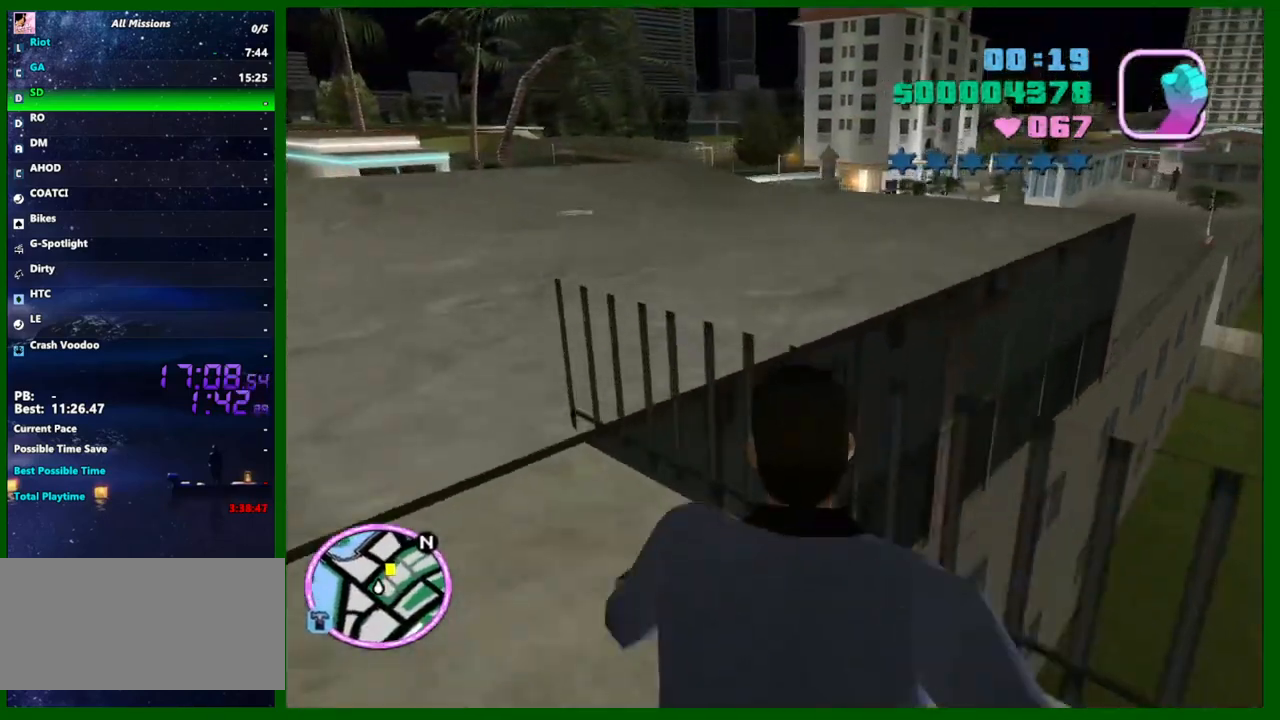
{"keys": ["shift", "w"], "mouse": [], "events": [[67, "shift", "up"], [117, "shift", "down"], [200, "shift", "up"], [250, "shift", "down"], [350, "a", "up"], [350, "shift", "up"], [450, "shift", "down"]]}
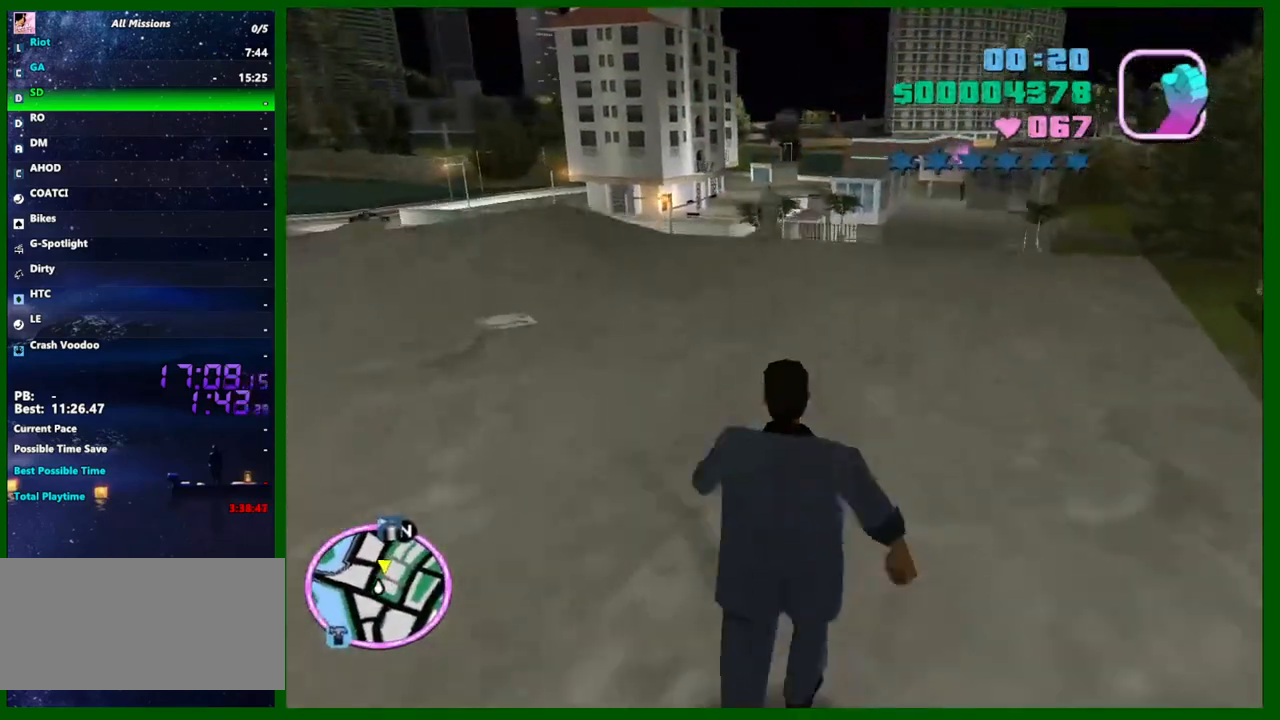
{"keys": ["w"], "mouse": [], "events": [[33, "shift", "up"], [83, "shift", "down"], [167, "shift", "up"], [267, "shift", "down"], [367, "shift", "up"], [400, "shift", "down"], [500, "shift", "up"]]}
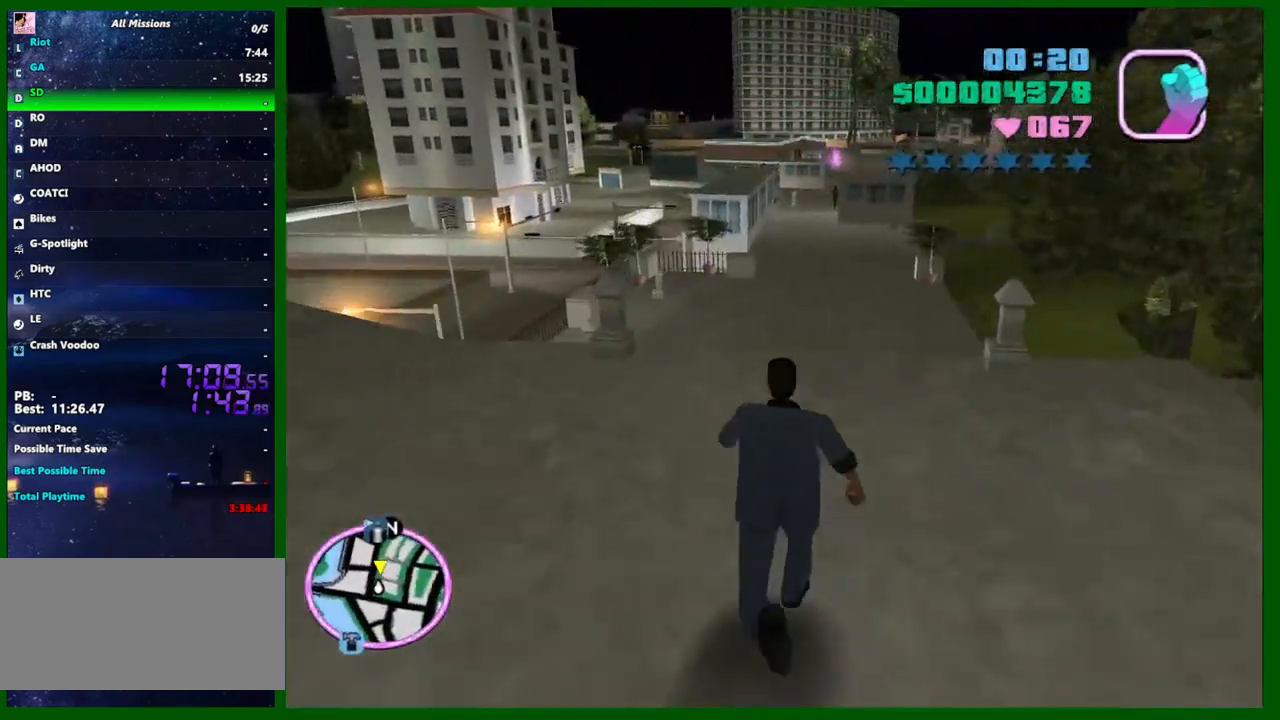
{"keys": ["w"], "mouse": [], "events": [[100, "shift", "down"], [183, "shift", "up"], [233, "shift", "down"], [333, "shift", "up"], [417, "shift", "down"], [467, "shift", "up"]]}
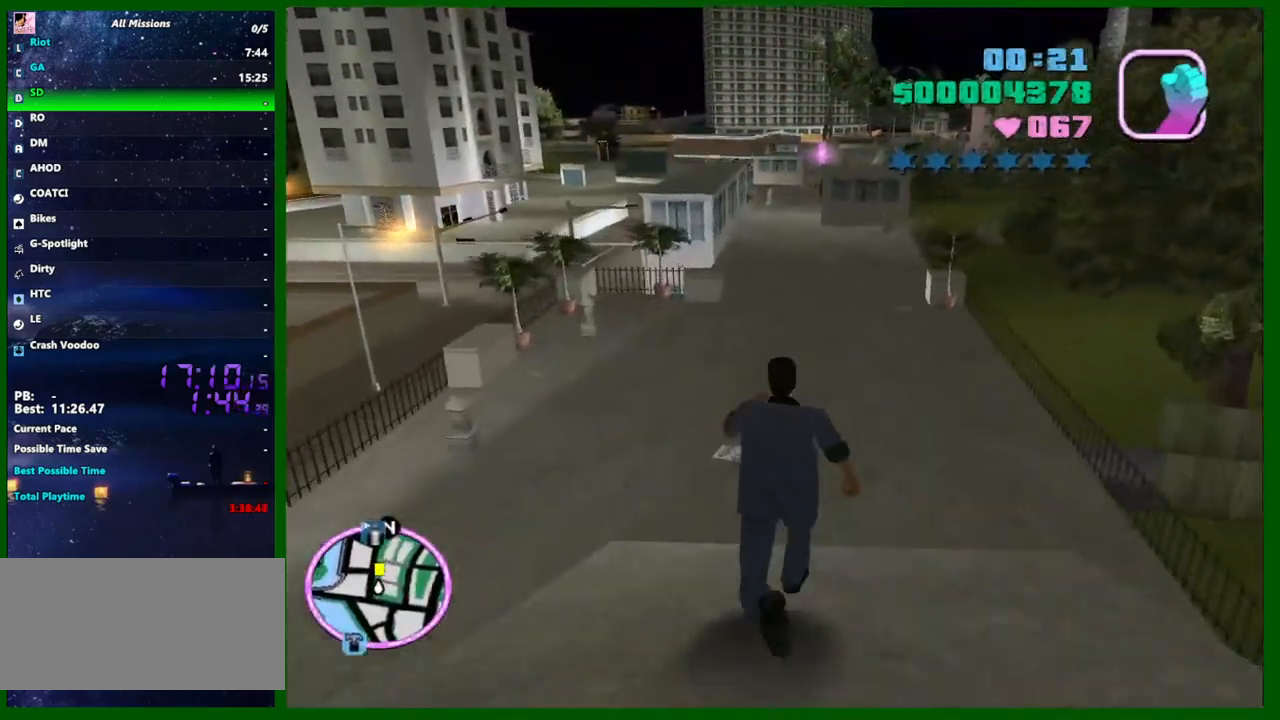
{"keys": ["w"], "mouse": [], "events": [[67, "shift", "down"], [167, "shift", "up"], [250, "shift", "down"], [350, "shift", "up"], [400, "shift", "down"], [483, "shift", "up"]]}
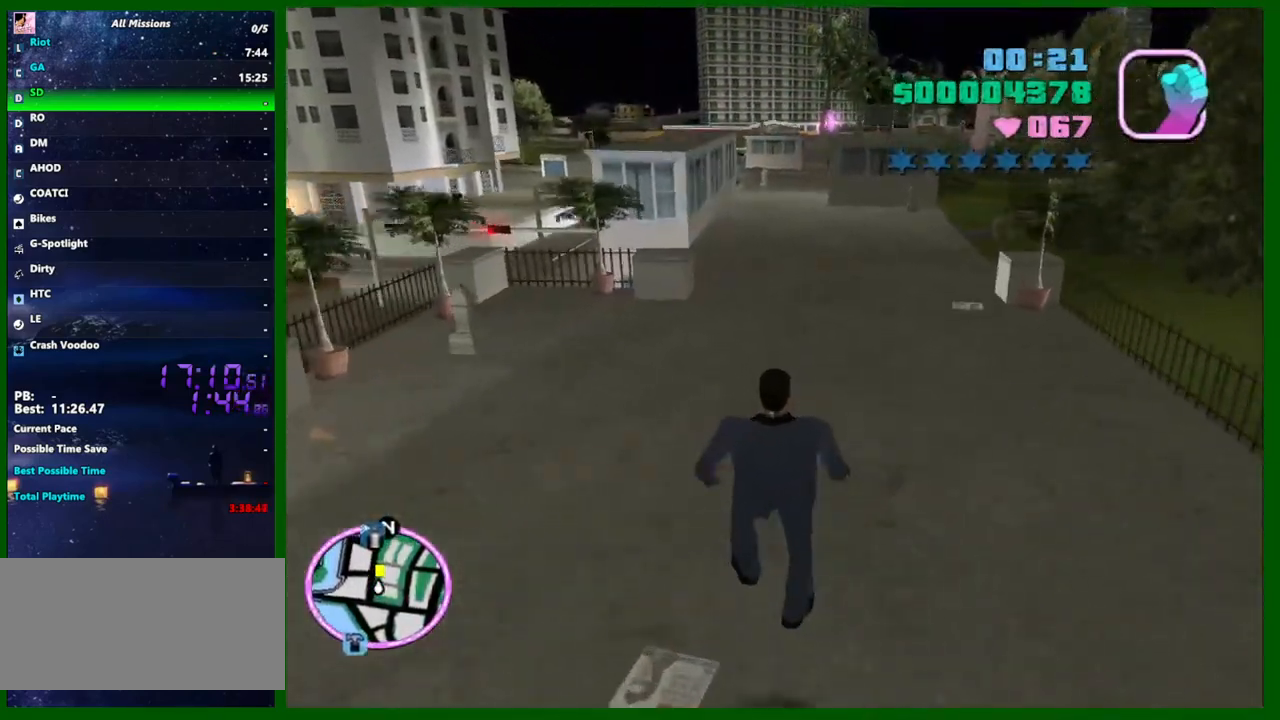
{"keys": ["w"], "mouse": [], "events": [[83, "shift", "down"], [183, "shift", "up"], [267, "shift", "down"], [317, "shift", "up"], [417, "shift", "down"], [500, "shift", "up"]]}
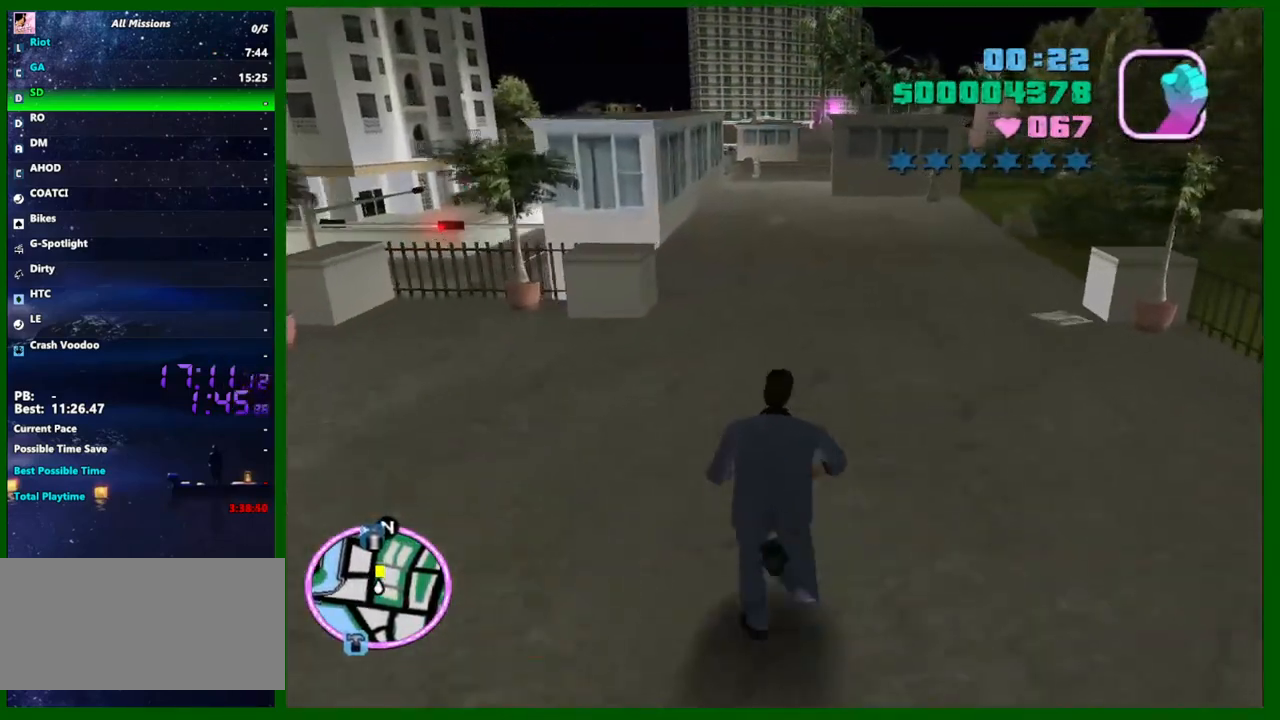
{"keys": ["shift", "w"], "mouse": [], "events": [[50, "shift", "down"], [183, "shift", "up"], [233, "shift", "down"], [333, "shift", "up"], [417, "shift", "down"]]}
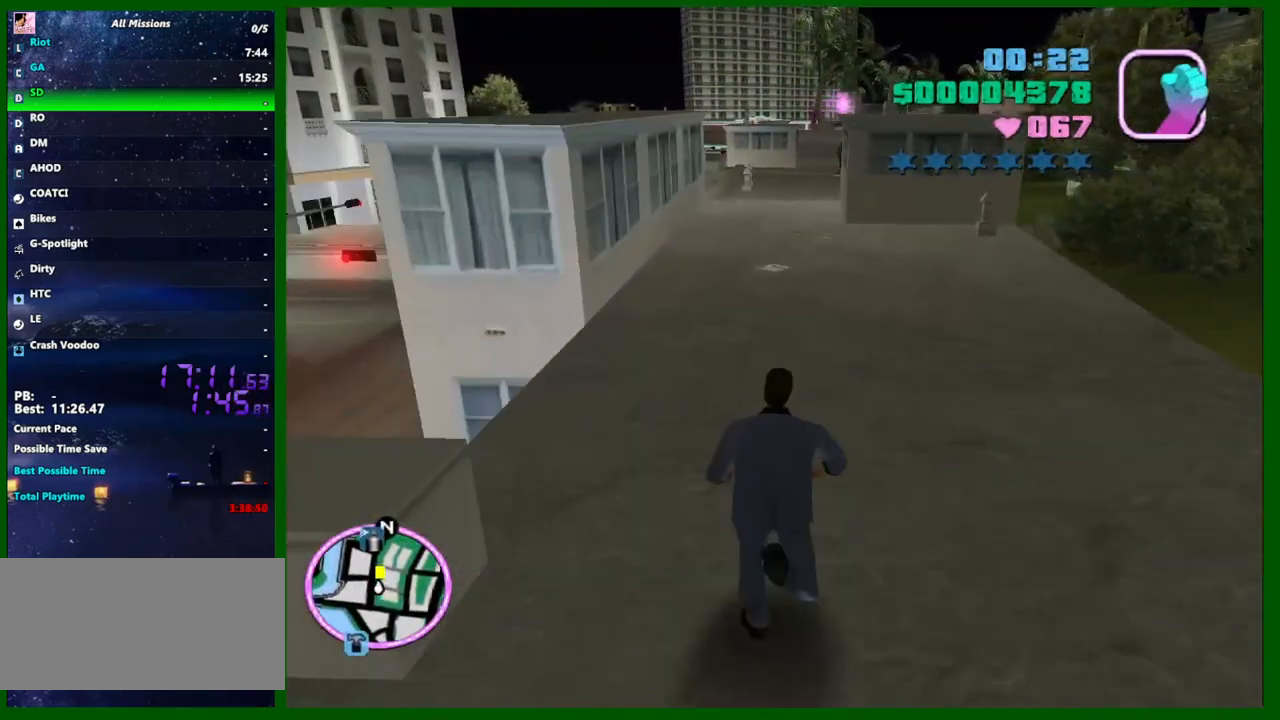
{"keys": ["shift", "w"], "mouse": [], "events": [[17, "shift", "up"], [117, "shift", "down"], [200, "shift", "up"], [250, "shift", "down"], [350, "shift", "up"], [433, "shift", "down"]]}
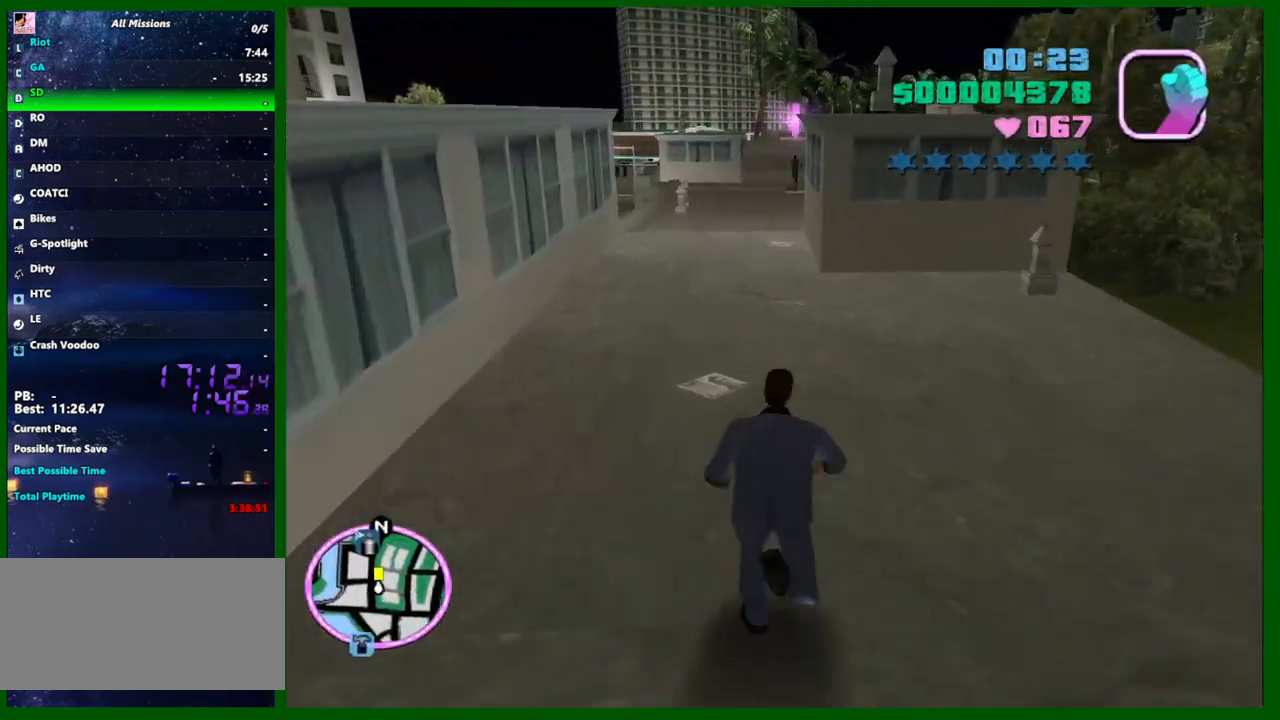
{"keys": ["w"], "mouse": [], "events": [[33, "shift", "up"], [133, "shift", "down"], [183, "shift", "up"], [267, "shift", "down"], [367, "shift", "up"], [450, "shift", "down"], [500, "shift", "up"]]}
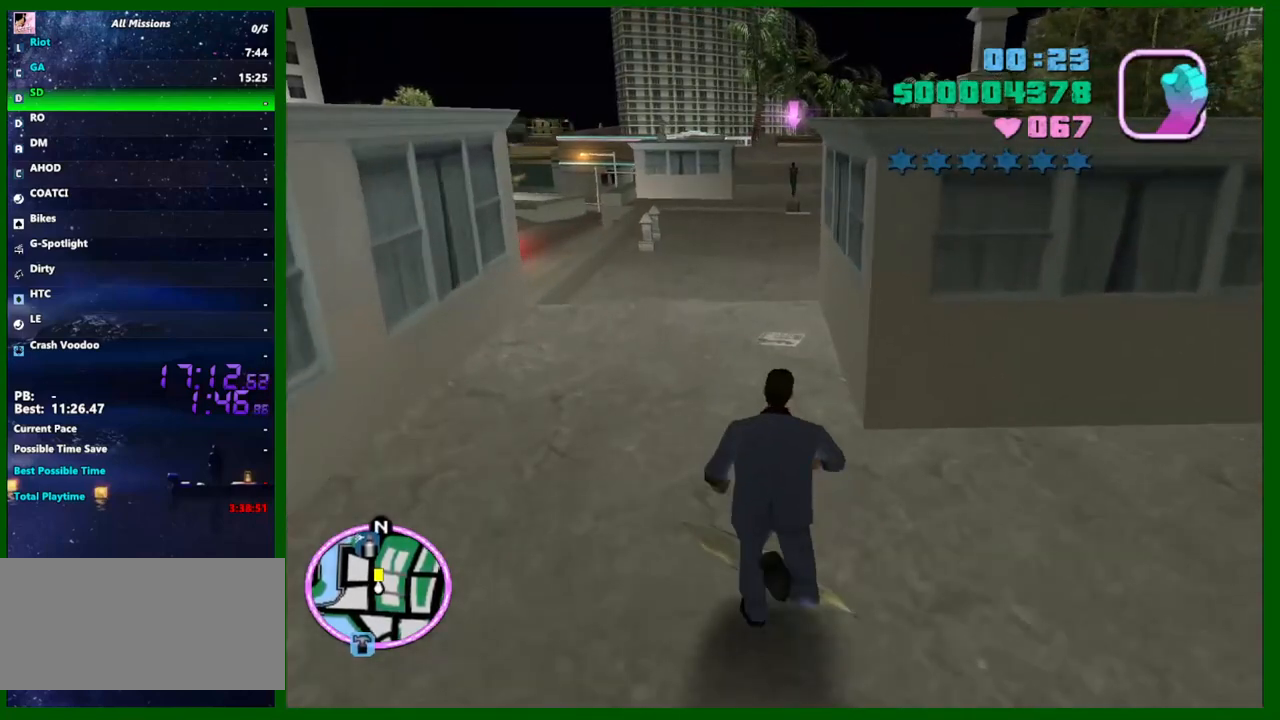
{"keys": ["shift", "w"], "mouse": [], "events": [[150, "shift", "down"], [183, "shift", "up"], [283, "shift", "down"], [383, "shift", "up"], [467, "shift", "down"]]}
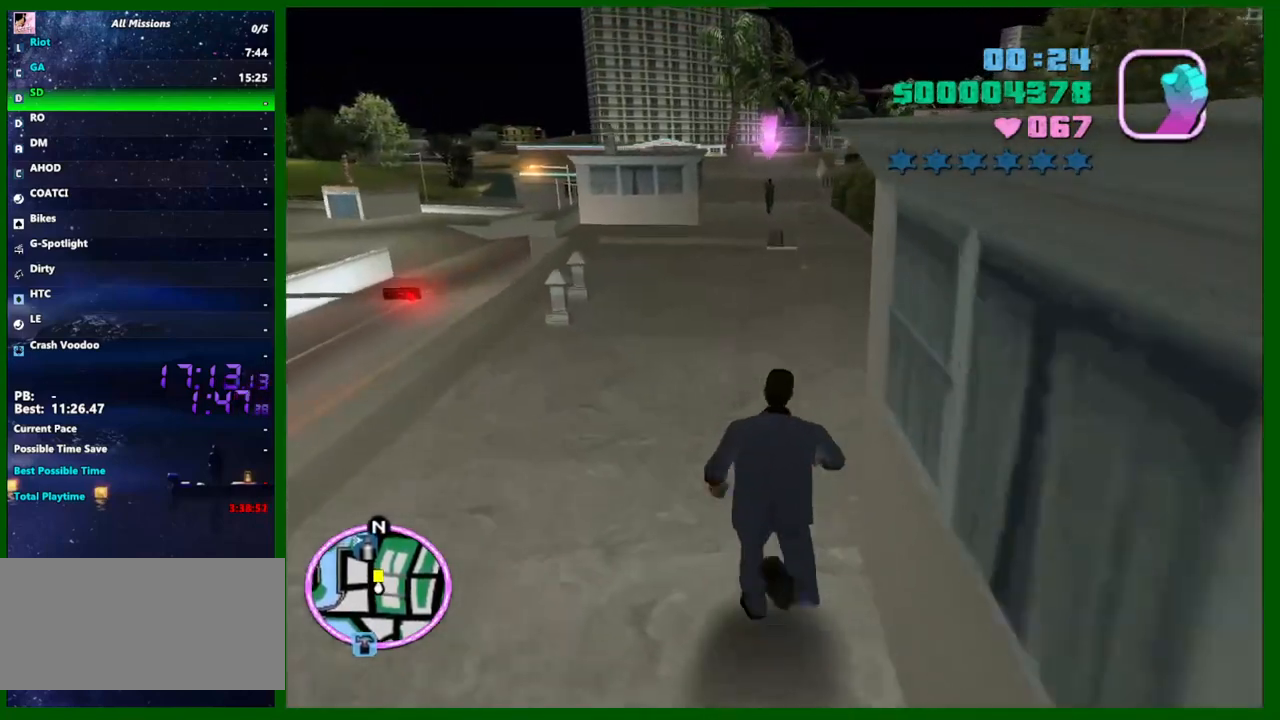
{"keys": ["shift", "w"], "mouse": [], "events": [[67, "shift", "up"], [117, "shift", "down"], [200, "shift", "up"], [300, "shift", "down"], [400, "shift", "up"], [483, "shift", "down"]]}
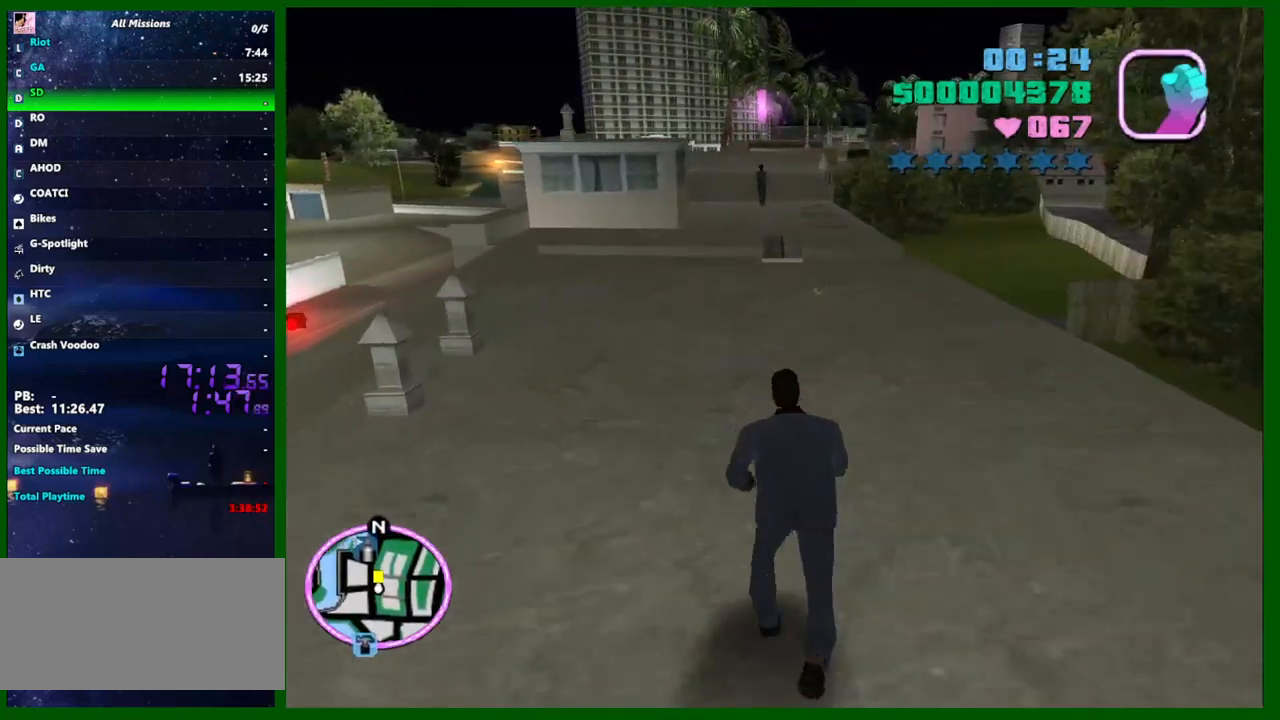
{"keys": ["shift", "w"], "mouse": [], "events": [[33, "shift", "up"], [133, "shift", "down"], [217, "shift", "up"], [317, "shift", "down"], [417, "shift", "up"], [450, "shift", "down"]]}
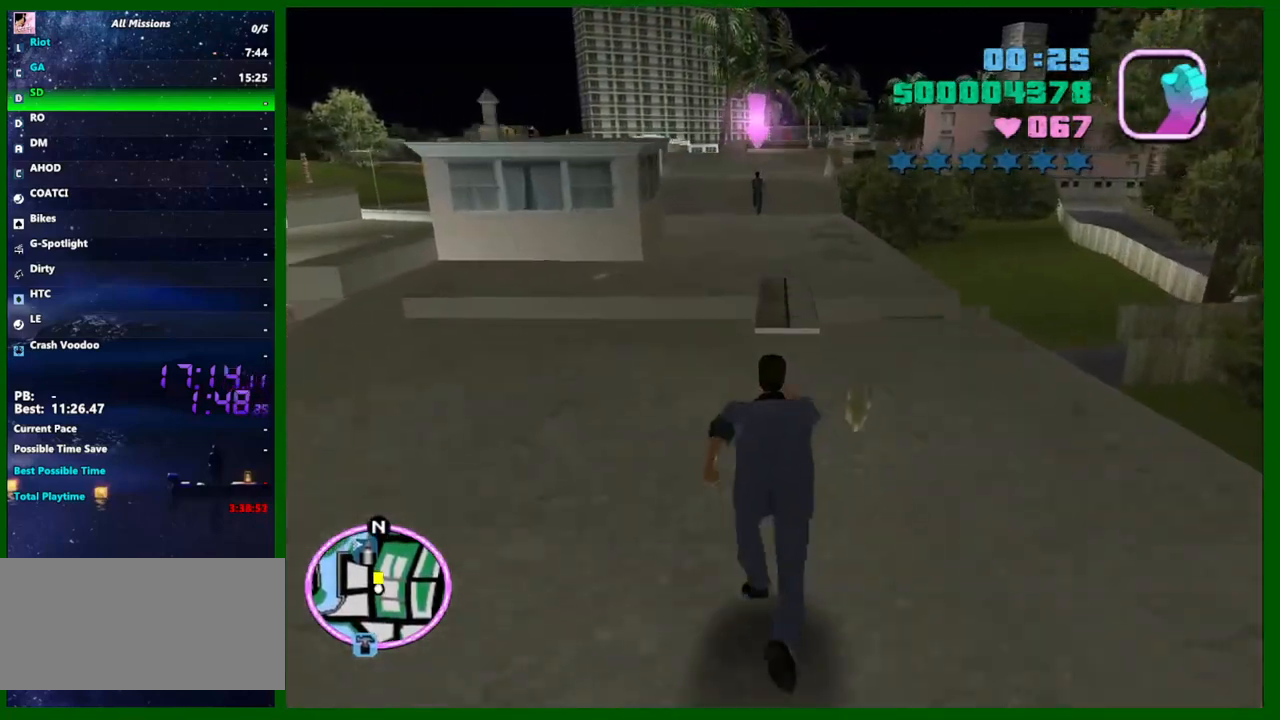
{"keys": ["shift", "w"], "mouse": [], "events": [[50, "shift", "up"], [150, "shift", "down"], [183, "shift", "up"], [283, "shift", "down"], [383, "shift", "up"], [467, "shift", "down"]]}
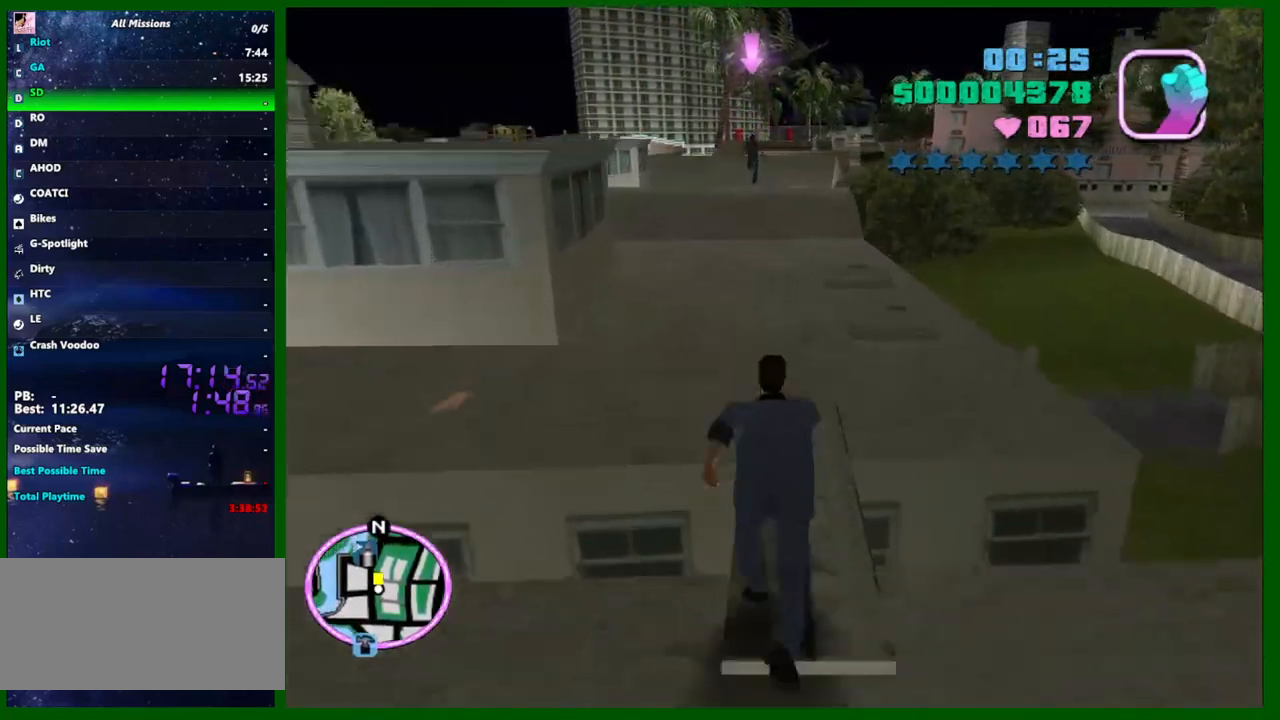
{"keys": ["shift", "w"], "mouse": [], "events": [[67, "shift", "up"], [117, "e", "down"], [167, "shift", "down"], [200, "shift", "up"], [250, "e", "up"], [300, "shift", "down"], [400, "shift", "up"], [433, "shift", "down"]]}
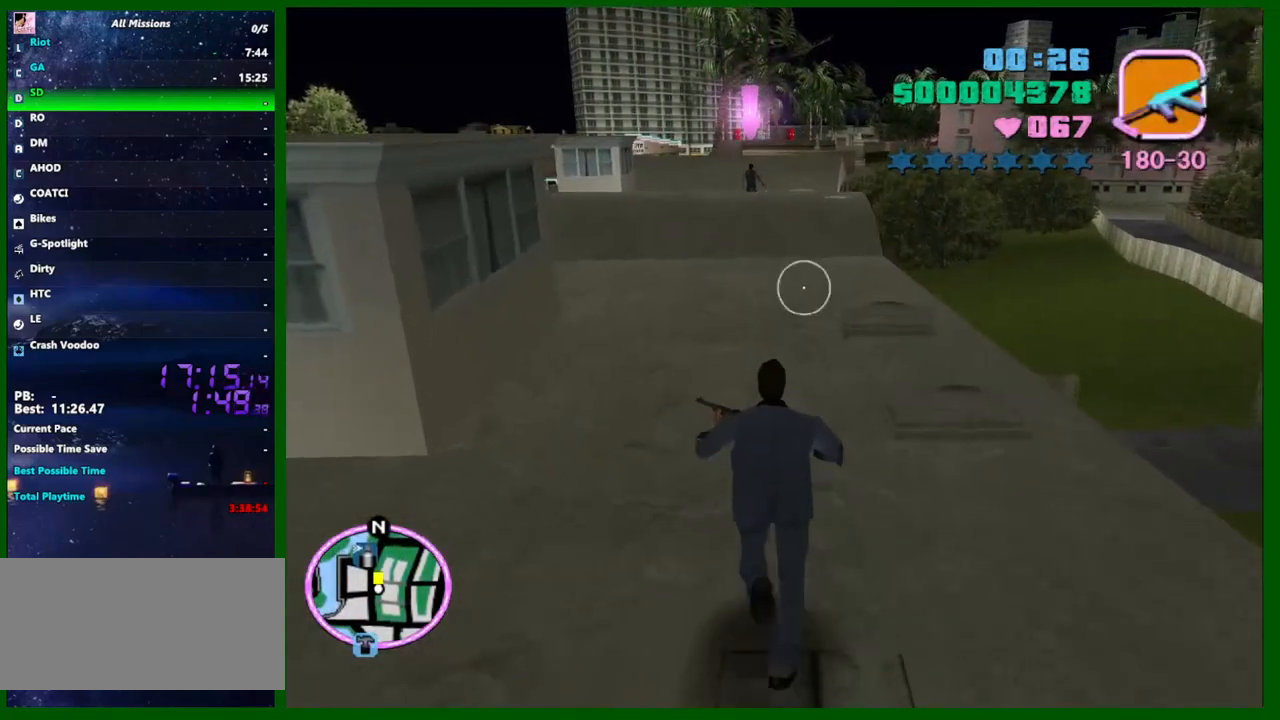
{"keys": ["shift", "w"], "mouse": [], "events": [[33, "shift", "up"], [117, "e", "down"], [117, "shift", "down"], [167, "e", "up"], [217, "shift", "up"], [267, "shift", "down"], [367, "shift", "up"], [467, "shift", "down"]]}
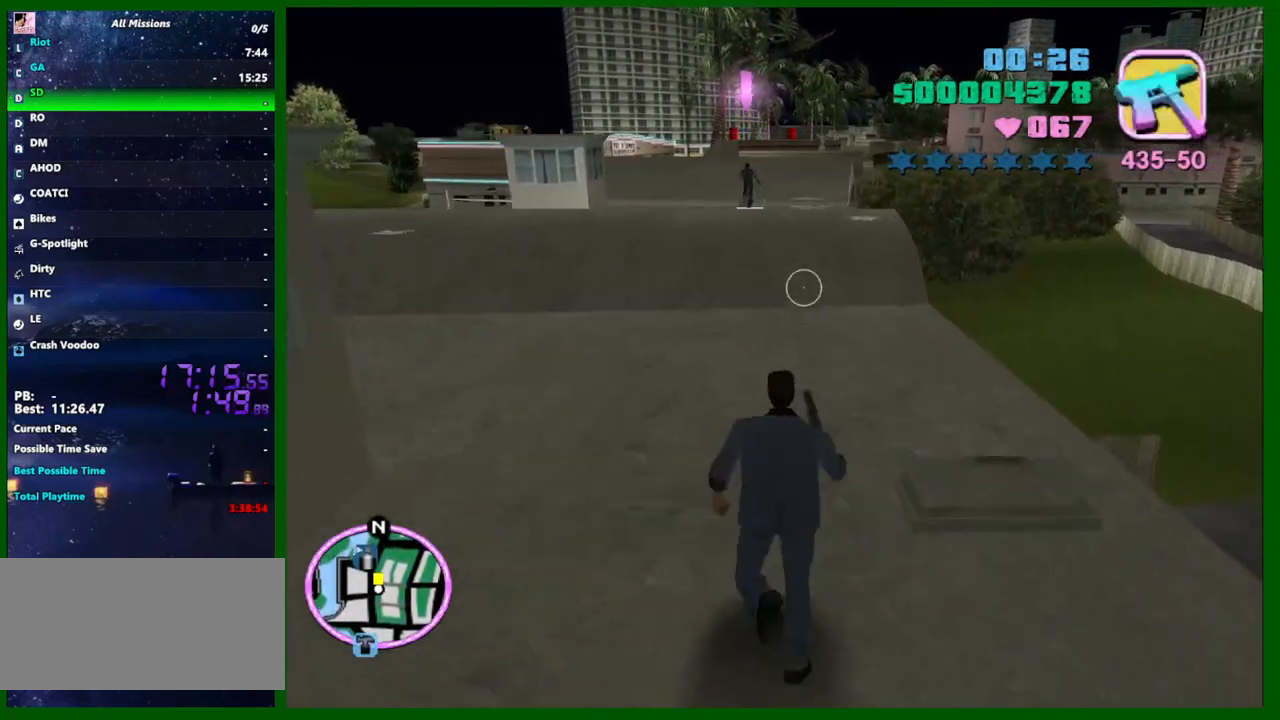
{"keys": ["shift", "w"], "mouse": [], "events": [[50, "shift", "up"], [150, "shift", "down"], [233, "shift", "up"], [283, "shift", "down"], [383, "shift", "up"], [467, "shift", "down"]]}
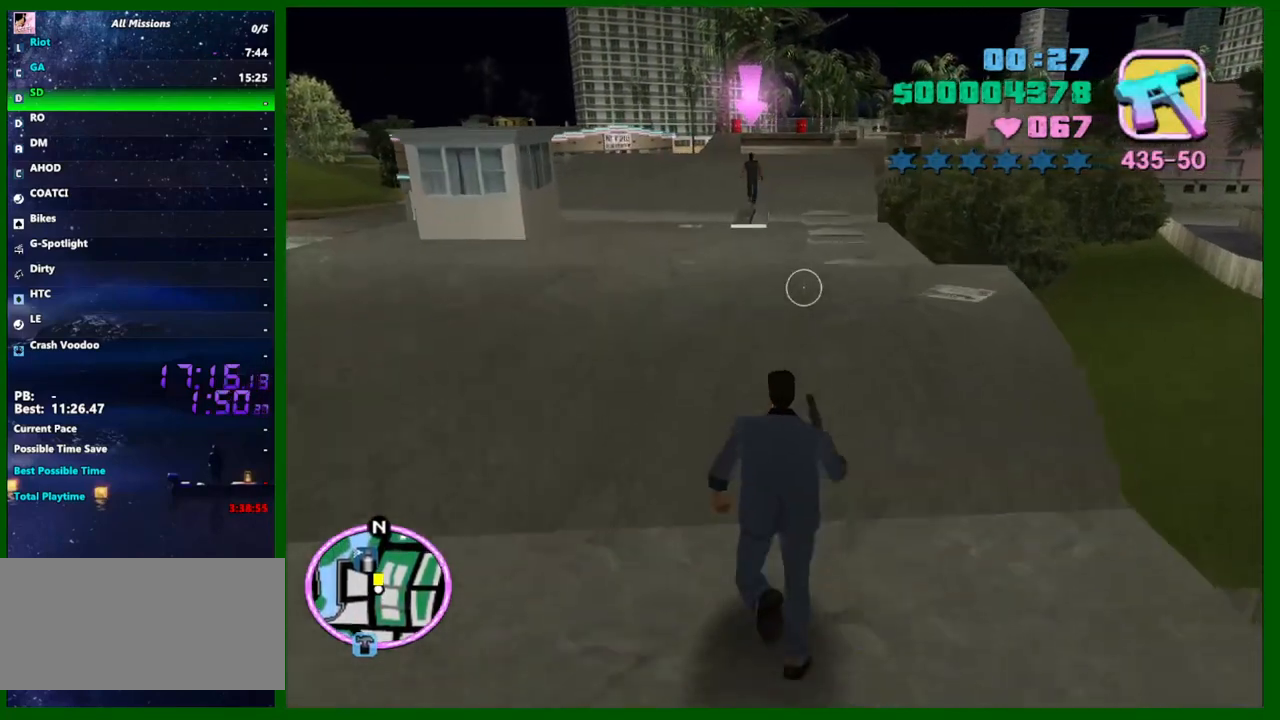
{"keys": ["shift", "w"], "mouse": [], "events": [[67, "shift", "up"], [150, "shift", "down"], [250, "shift", "up"], [300, "shift", "down"], [383, "shift", "up"], [483, "shift", "down"]]}